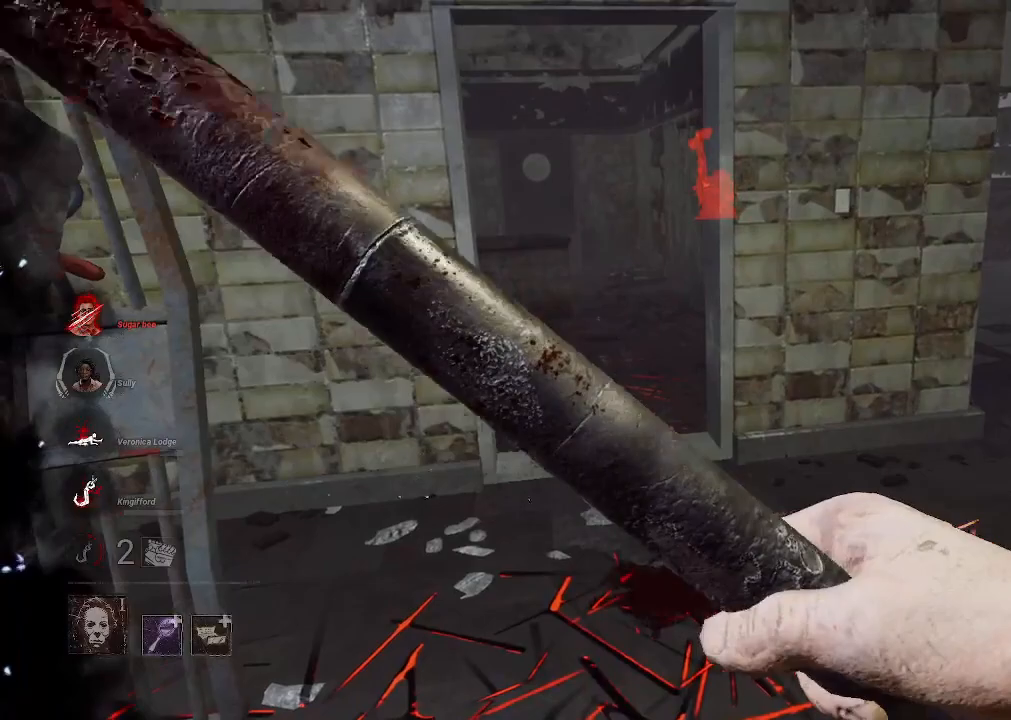
Gameplay with keyboard and mouse; each line is a JSON object with the keys and mouse buttons held at the frame after it. "events" lists presses ("down") and releases ("up") of "1", "2", "3", "4", "5", "a", "alt", "b", "c", "ctrl", "d", "e", "f", "g", "q", "r", "s", "shift", "space", "t", "tab", "tilde", "v", "w", "x", "z", "mouse_left", "mouse_wheel", "mouse_right", "mouse_mb4" and "mouse_mb5" between this image and that frame as [ms after this image, input, new state], when the widget could be followed in between. "mouse_left", "mouse_wheel", "mouse_right", "mouse_mb4", "mouse_mb5" = the "left", "wheel", "right", "mb4", "mb5" buttons of the "mouse" list. No other keys are recorded. "wheel" means that the mouse wheel is clicked or scrolled. Mouse movement is not recorded.
{"keys": ["w"], "mouse": [], "events": []}
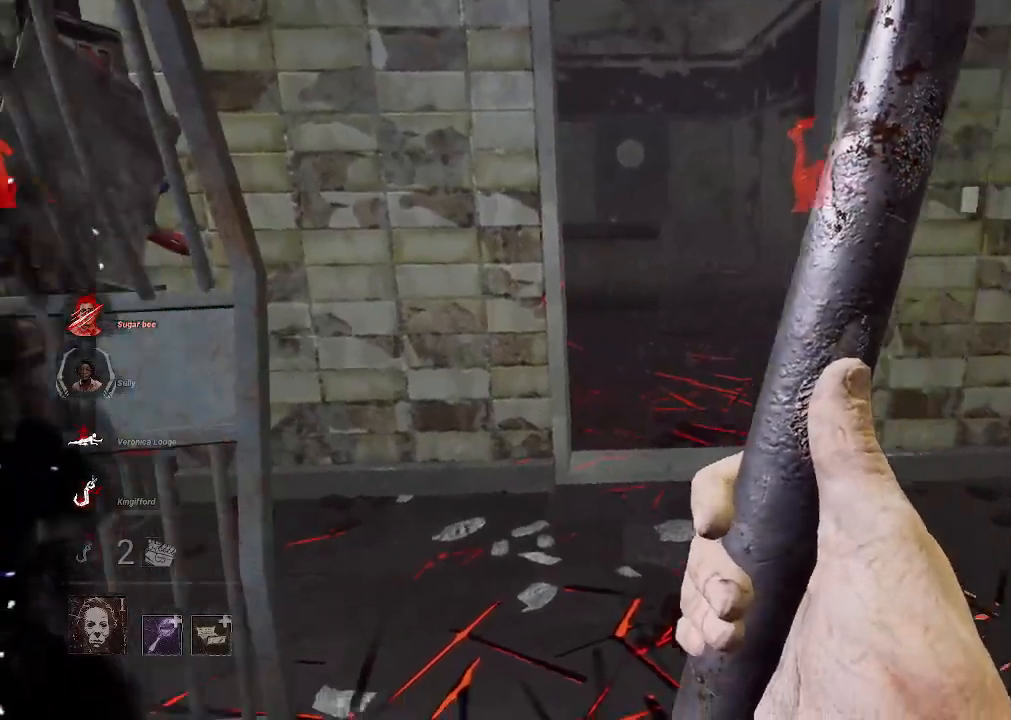
{"keys": ["w"], "mouse": [], "events": []}
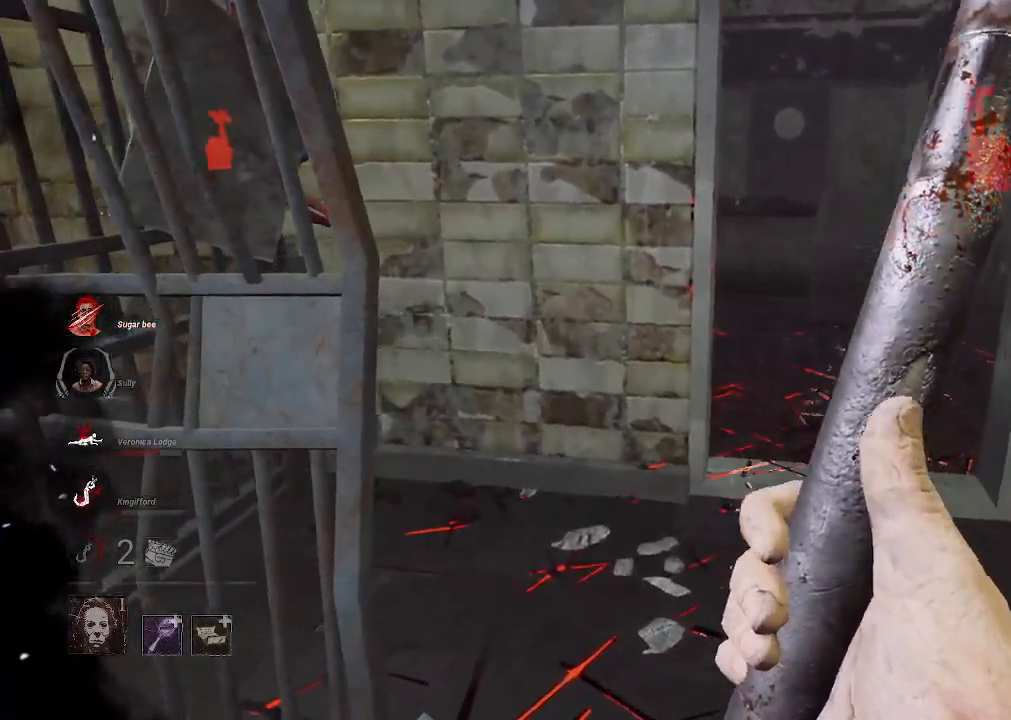
{"keys": ["d", "w"], "mouse": [], "events": [[283, "d", "down"]]}
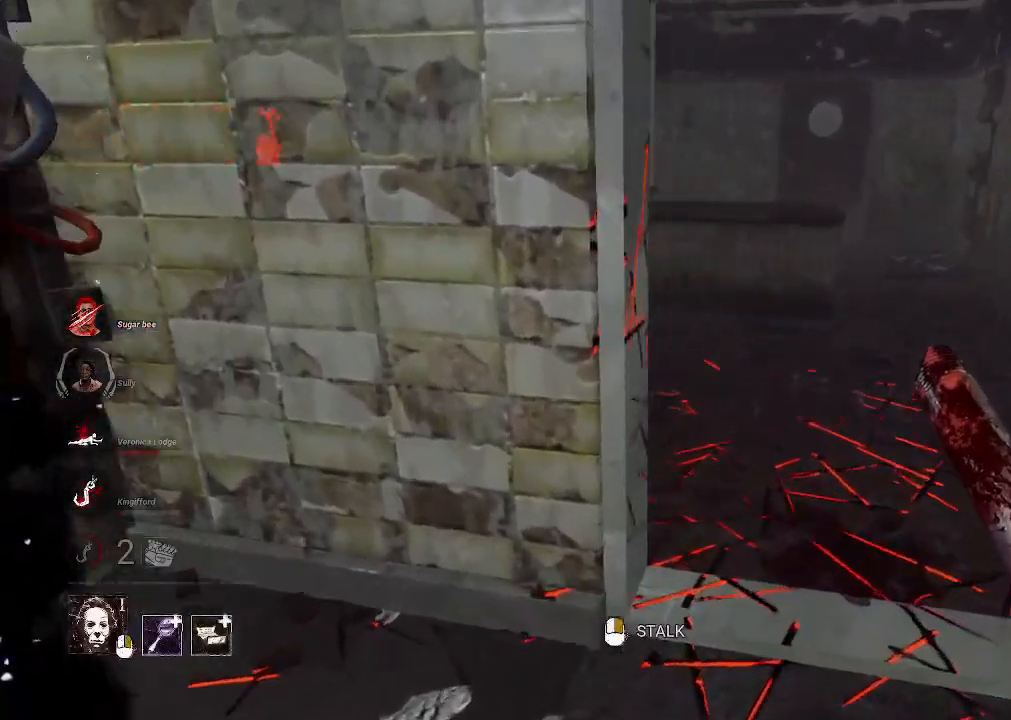
{"keys": ["d", "w"], "mouse": [], "events": [[66, "d", "up"], [350, "d", "down"]]}
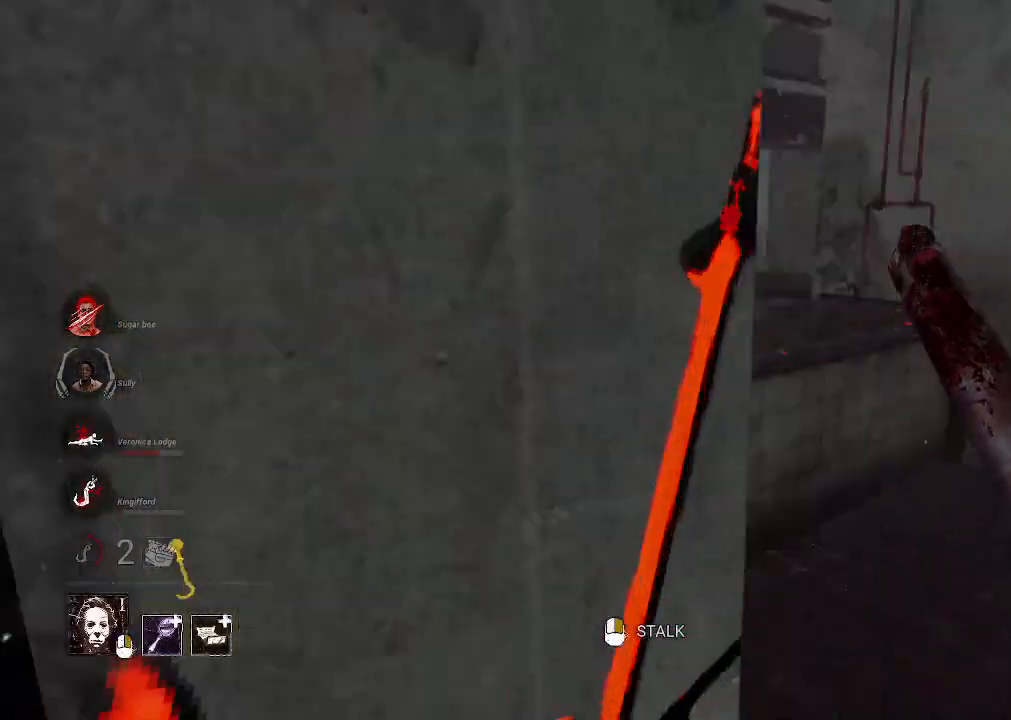
{"keys": ["w"], "mouse": [], "events": [[183, "d", "up"]]}
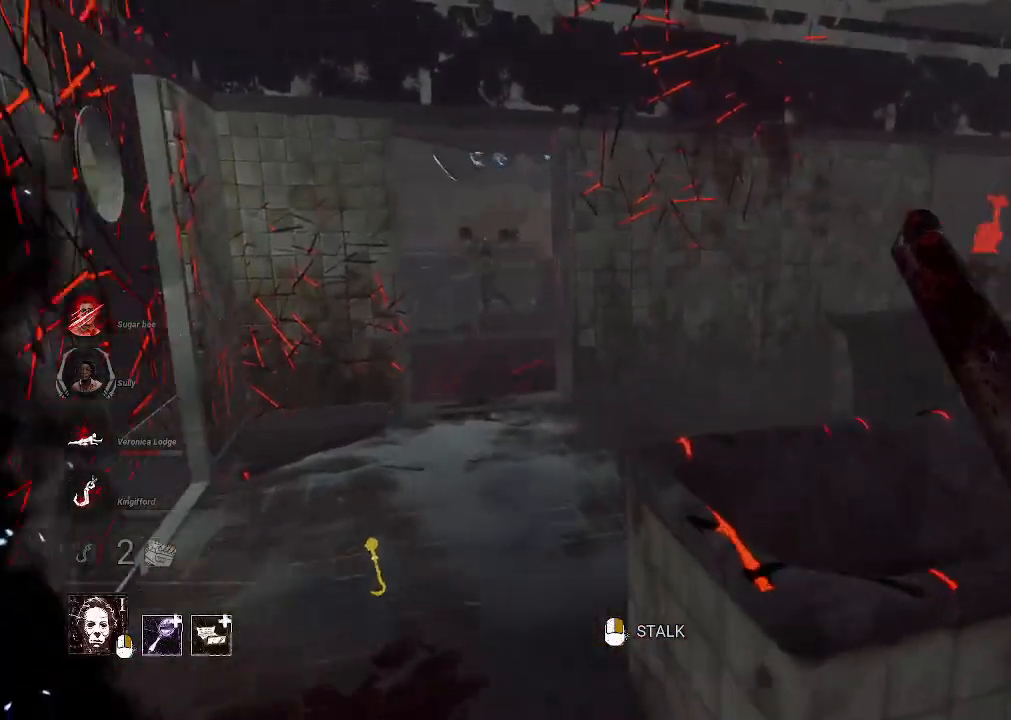
{"keys": ["w"], "mouse": ["right"], "events": [[200, "a", "down"], [333, "a", "up"], [383, "mouse_right", "down"]]}
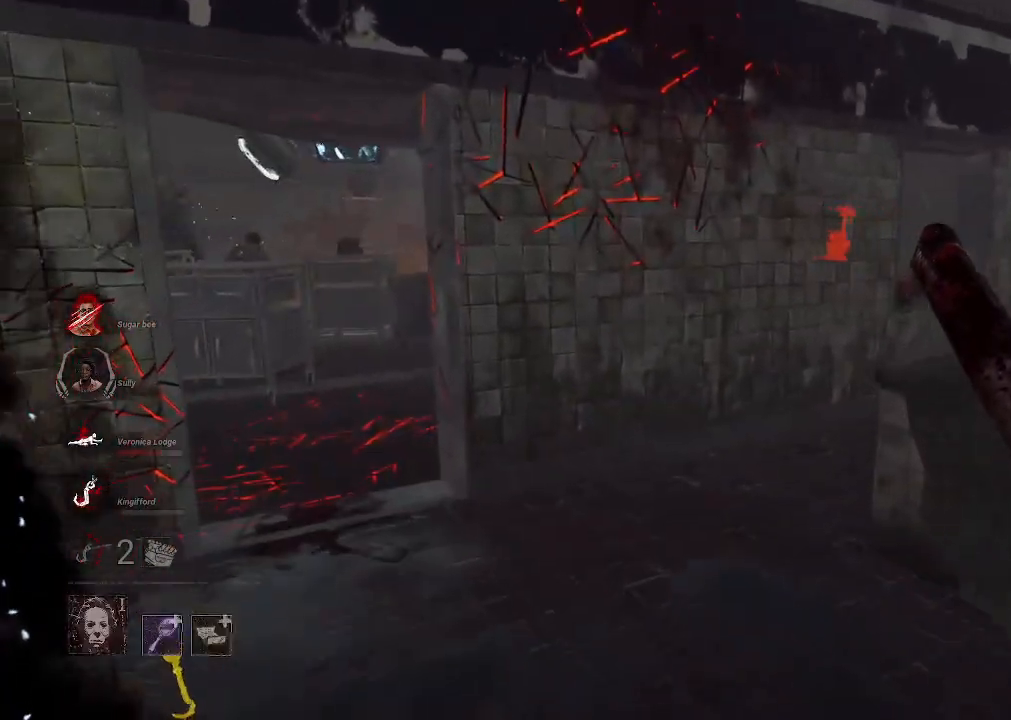
{"keys": ["w"], "mouse": ["right"], "events": []}
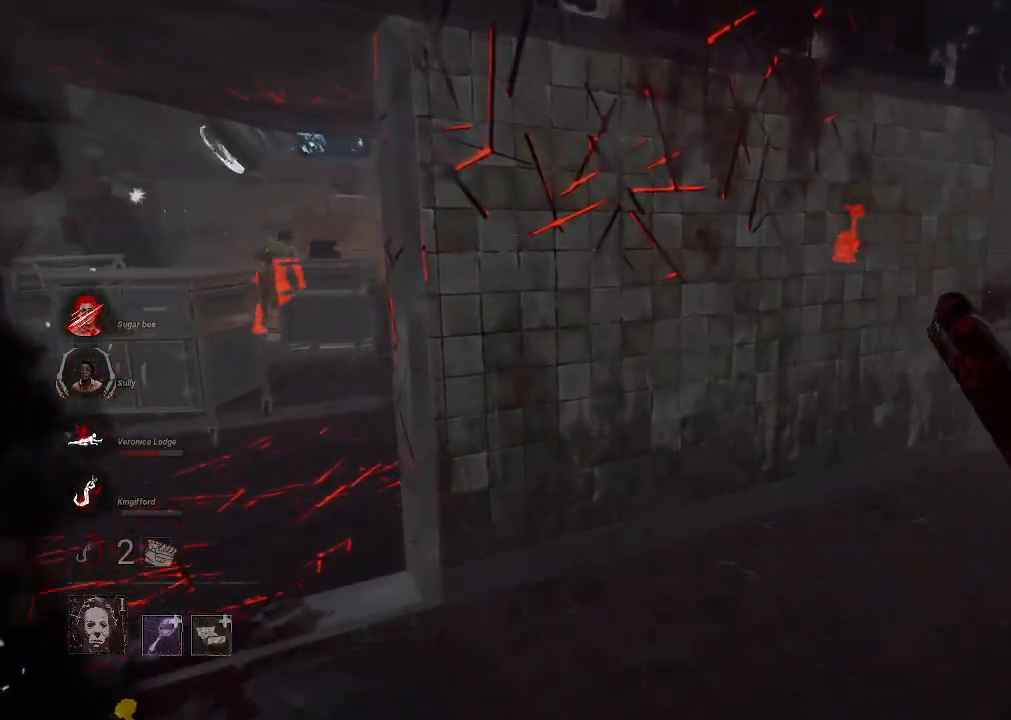
{"keys": ["w"], "mouse": ["right"], "events": []}
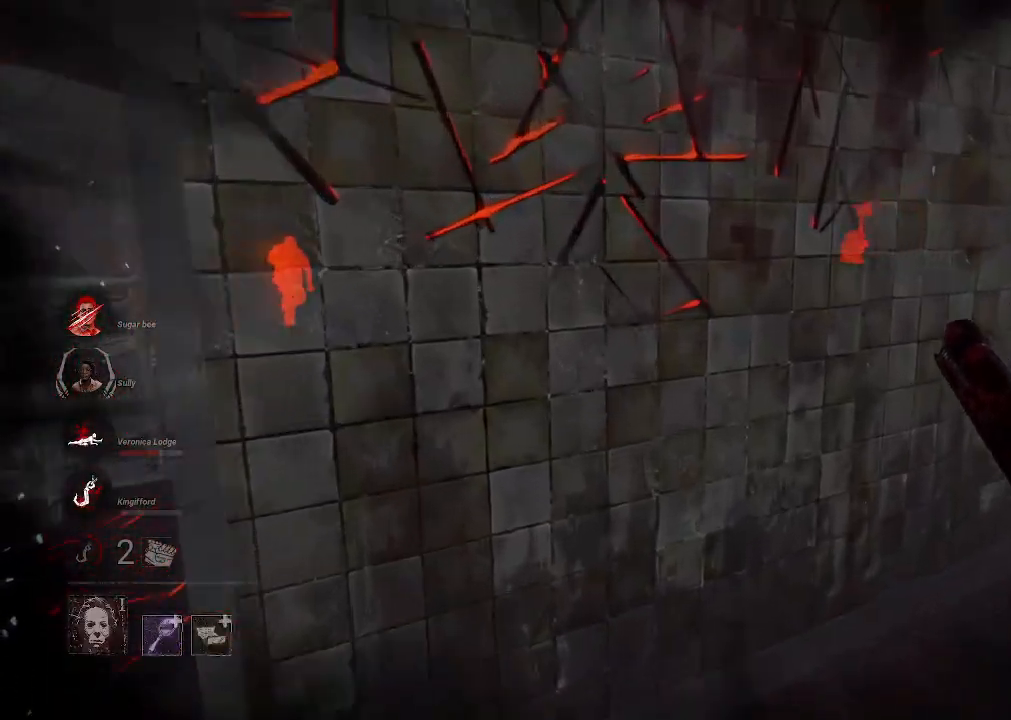
{"keys": ["d"], "mouse": ["right"], "events": [[283, "d", "down"], [383, "w", "up"]]}
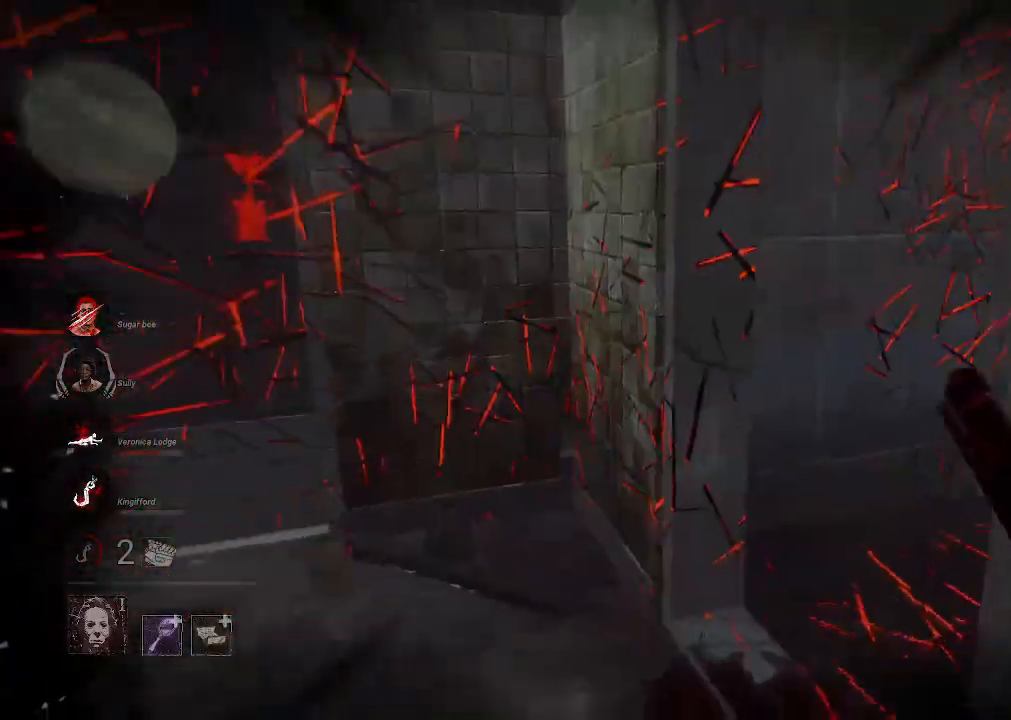
{"keys": ["a"], "mouse": ["right"], "events": [[16, "s", "down"], [66, "d", "up"], [116, "s", "up"], [350, "a", "down"], [400, "w", "down"], [483, "w", "up"]]}
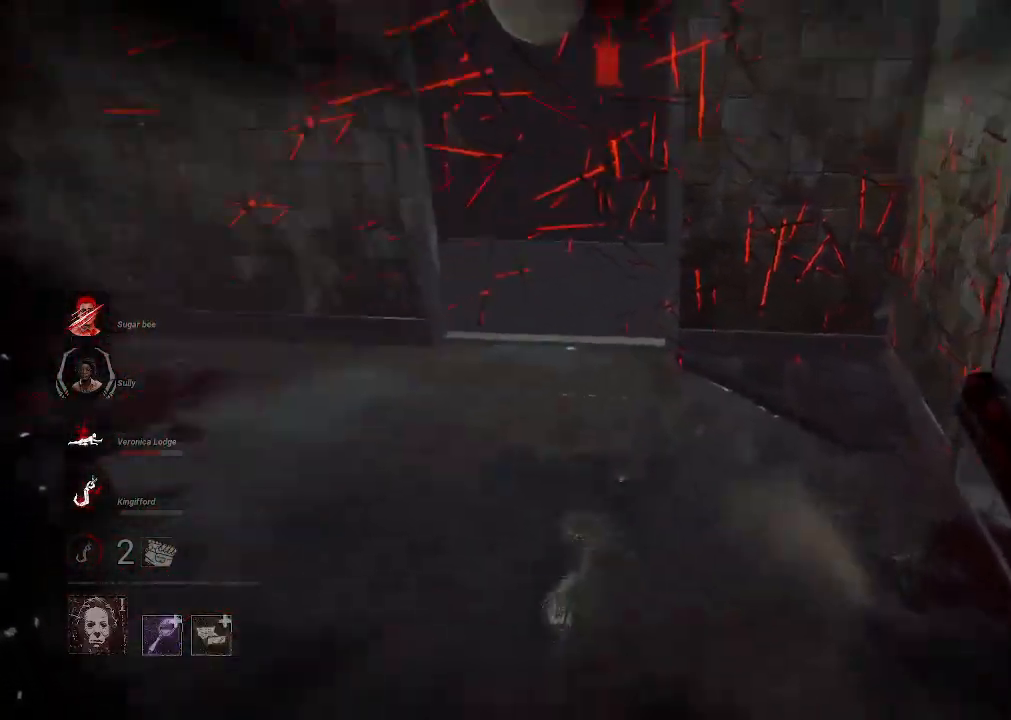
{"keys": ["a", "s"], "mouse": ["right"], "events": [[266, "s", "down"]]}
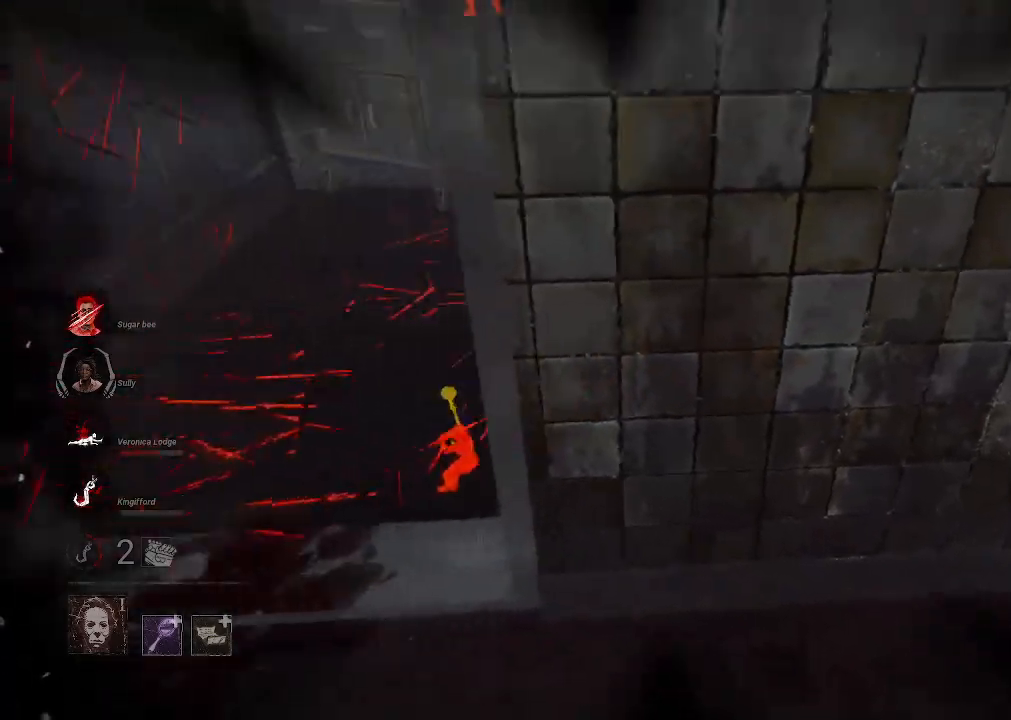
{"keys": ["d"], "mouse": ["right"], "events": [[100, "s", "up"], [200, "w", "down"], [283, "a", "up"], [466, "d", "down"], [466, "w", "up"]]}
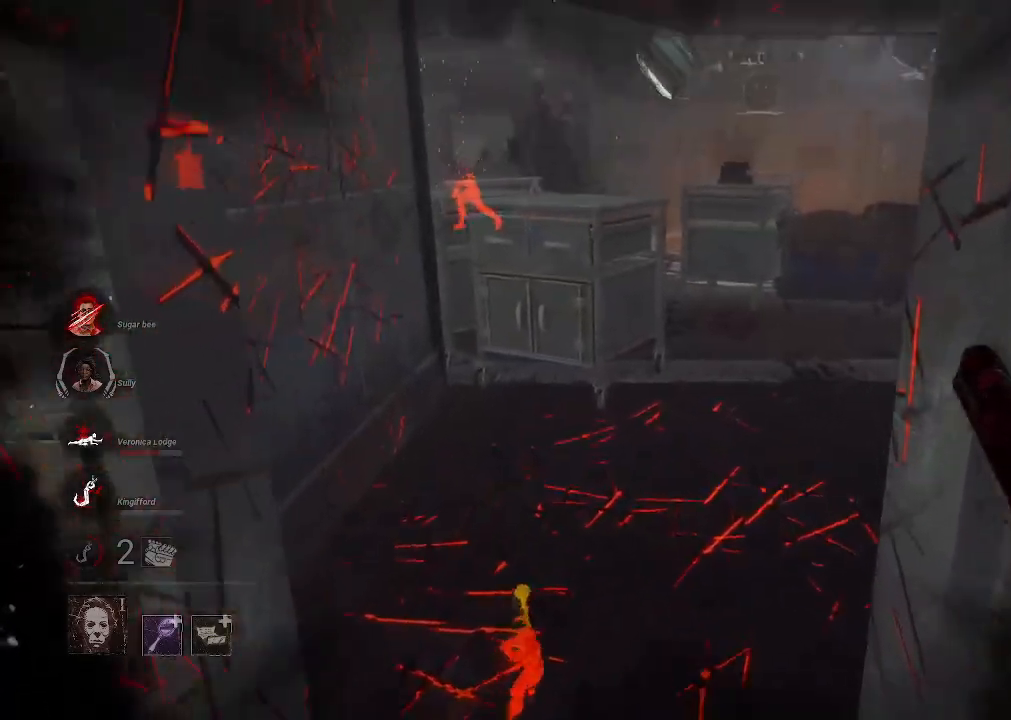
{"keys": ["a"], "mouse": ["right"], "events": [[250, "d", "up"], [250, "w", "down"], [350, "a", "down"], [450, "w", "up"]]}
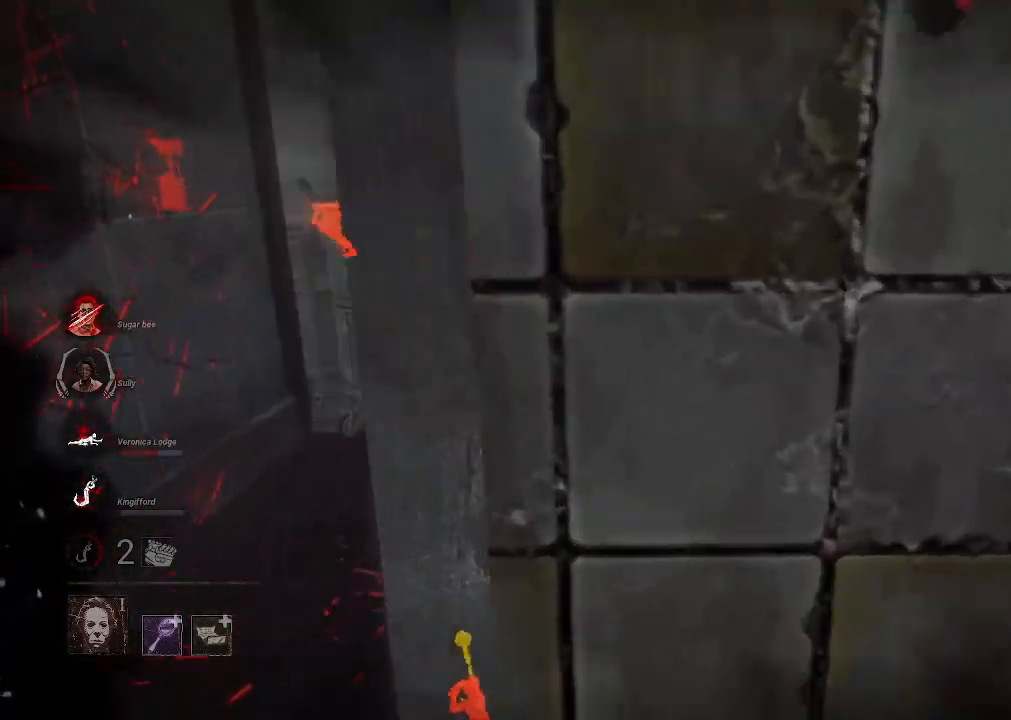
{"keys": ["w"], "mouse": [], "events": [[33, "w", "down"], [316, "a", "up"], [416, "mouse_right", "up"]]}
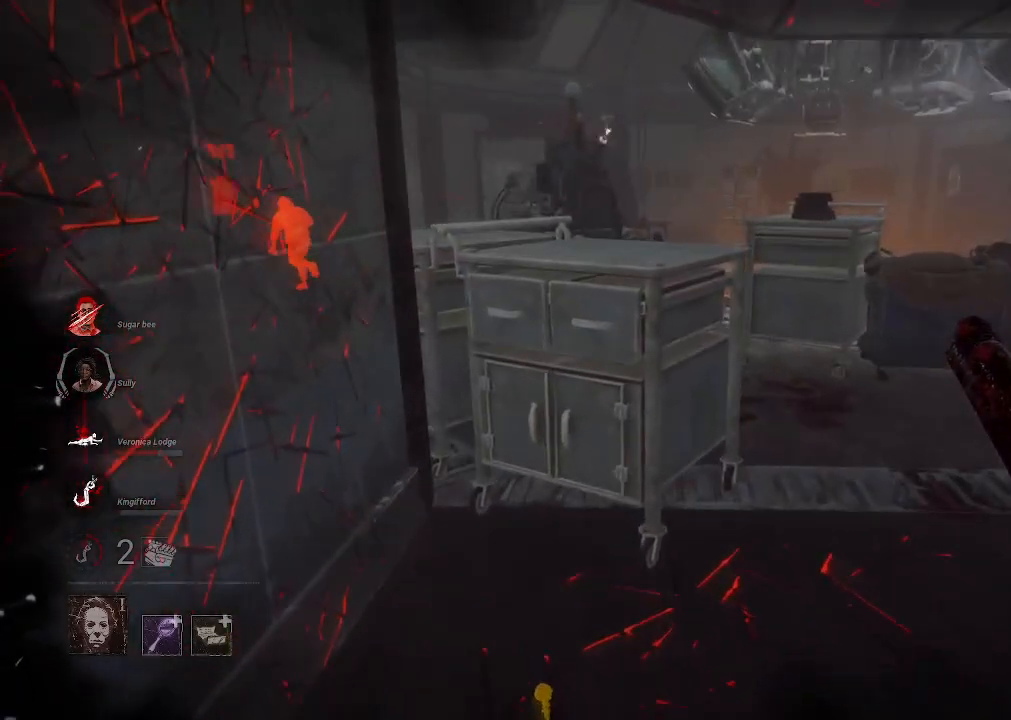
{"keys": ["d", "w"], "mouse": [], "events": [[150, "d", "down"]]}
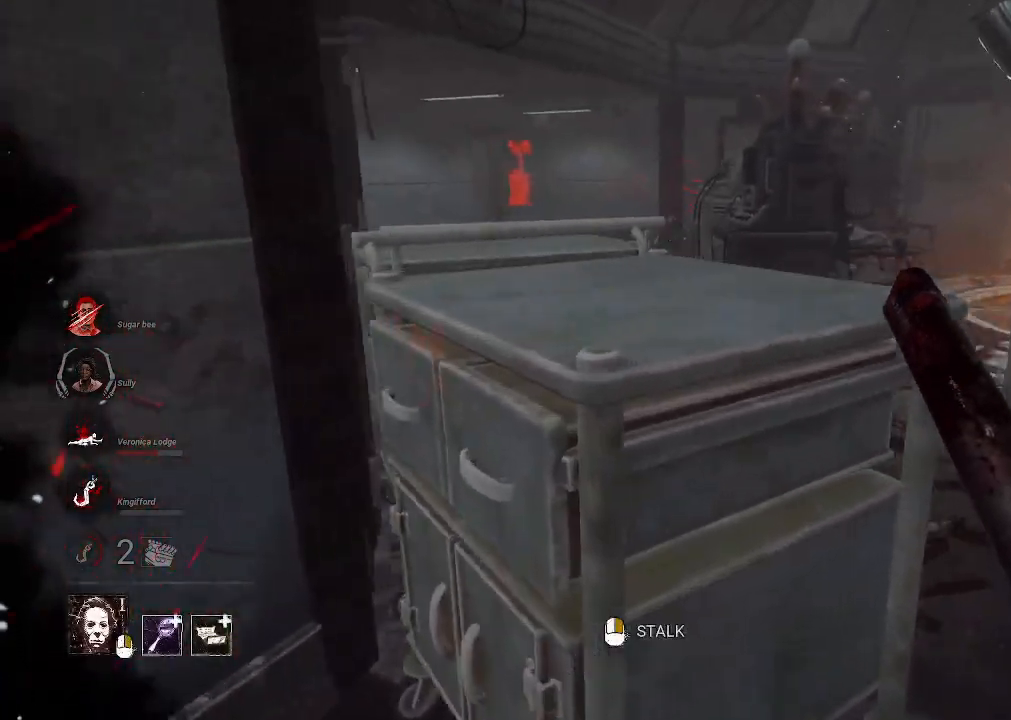
{"keys": ["w"], "mouse": [], "events": [[450, "d", "up"]]}
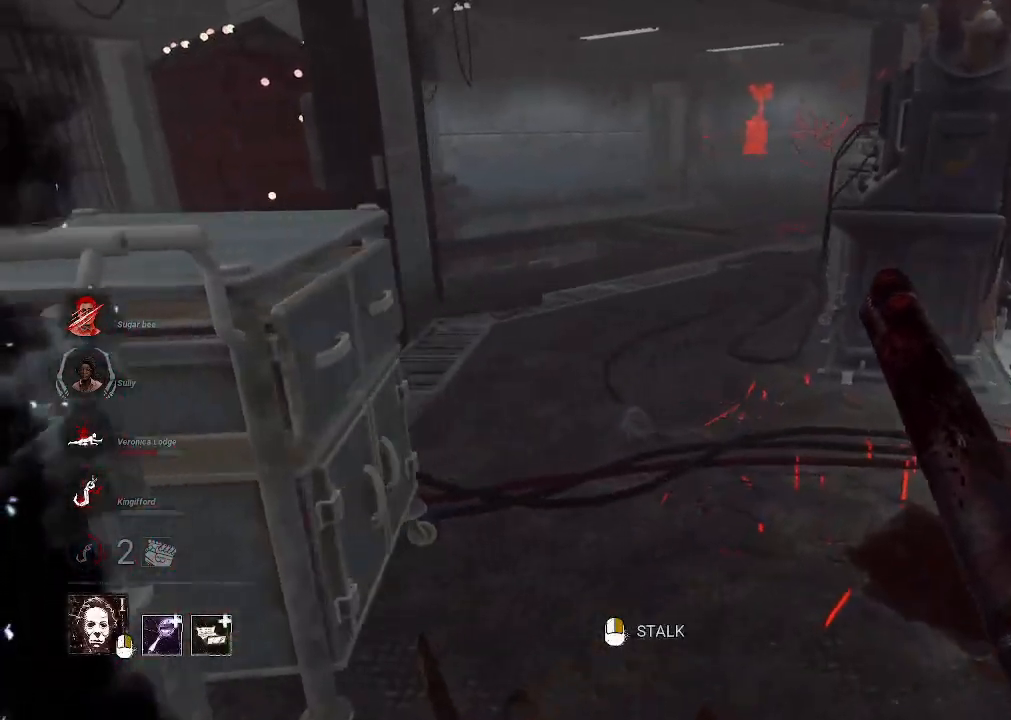
{"keys": ["w"], "mouse": [], "events": []}
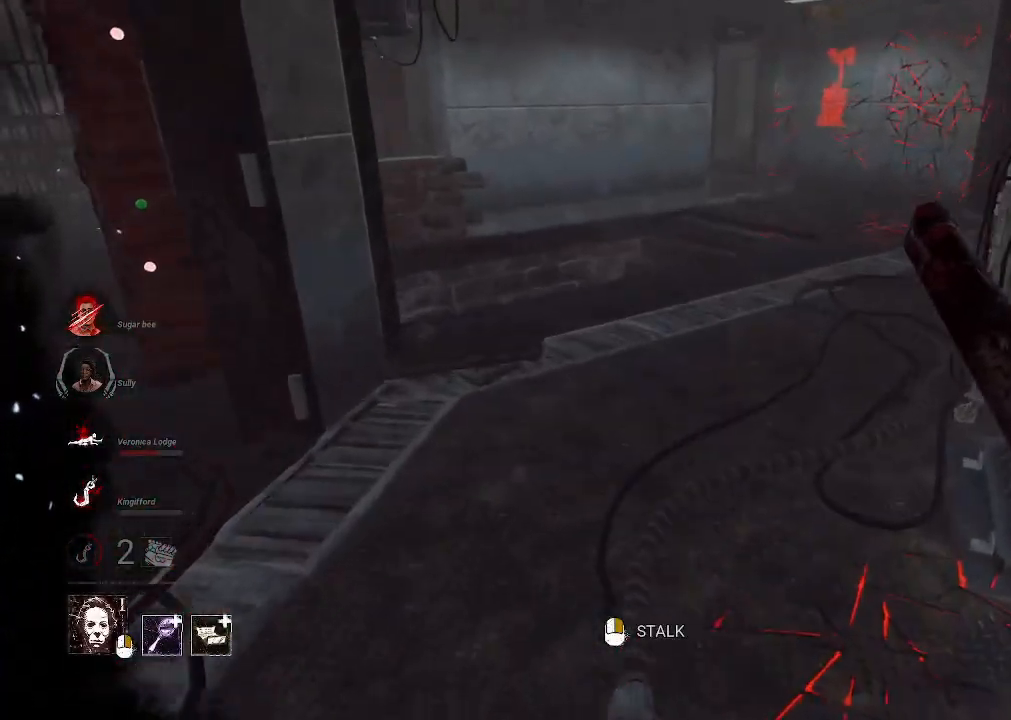
{"keys": ["w"], "mouse": [], "events": []}
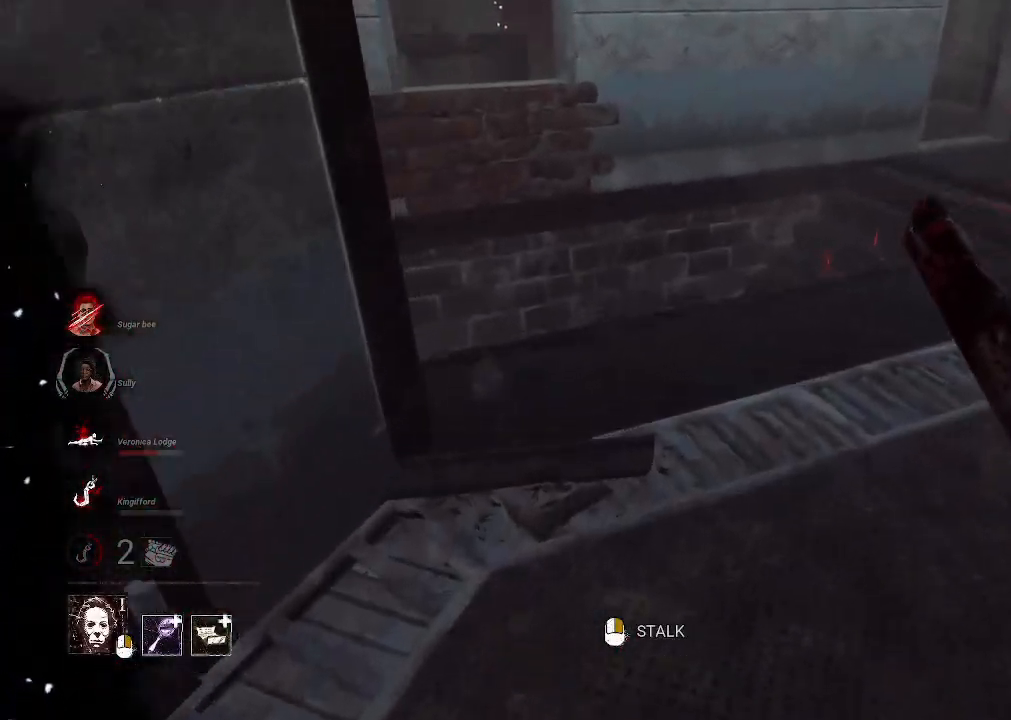
{"keys": ["w"], "mouse": [], "events": []}
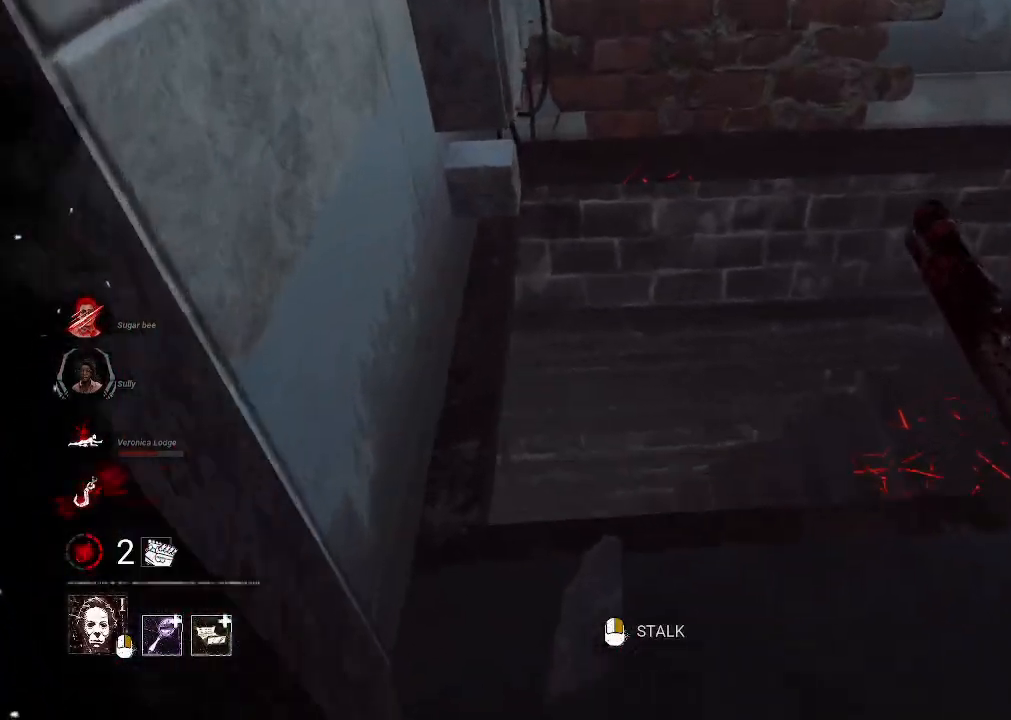
{"keys": ["w"], "mouse": [], "events": [[316, "d", "down"], [466, "d", "up"]]}
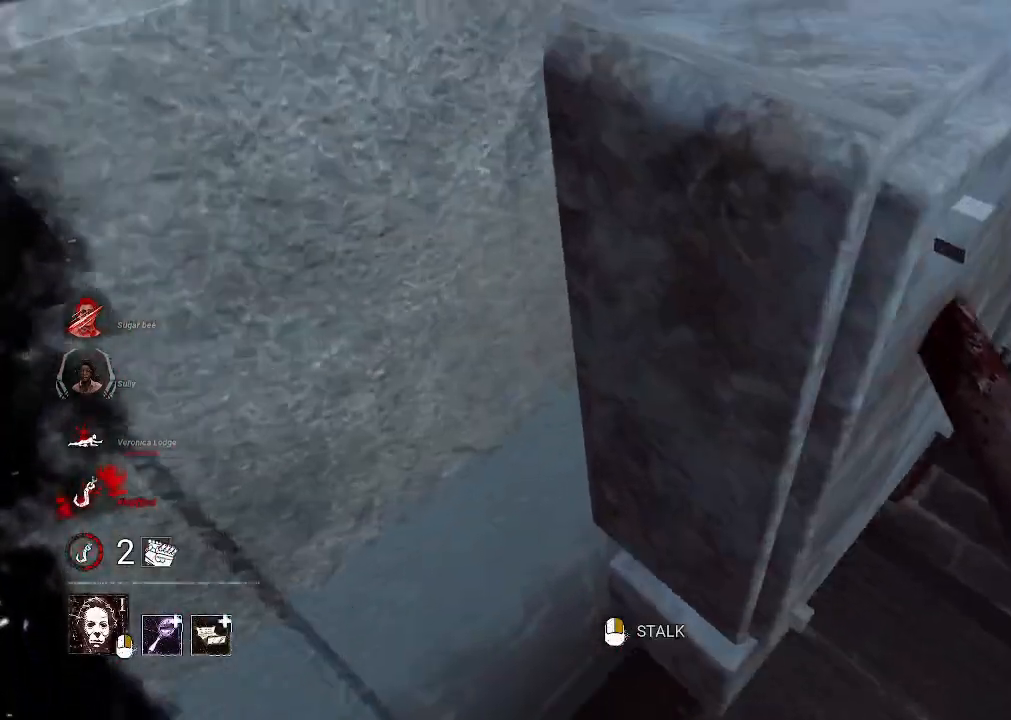
{"keys": ["w"], "mouse": [], "events": []}
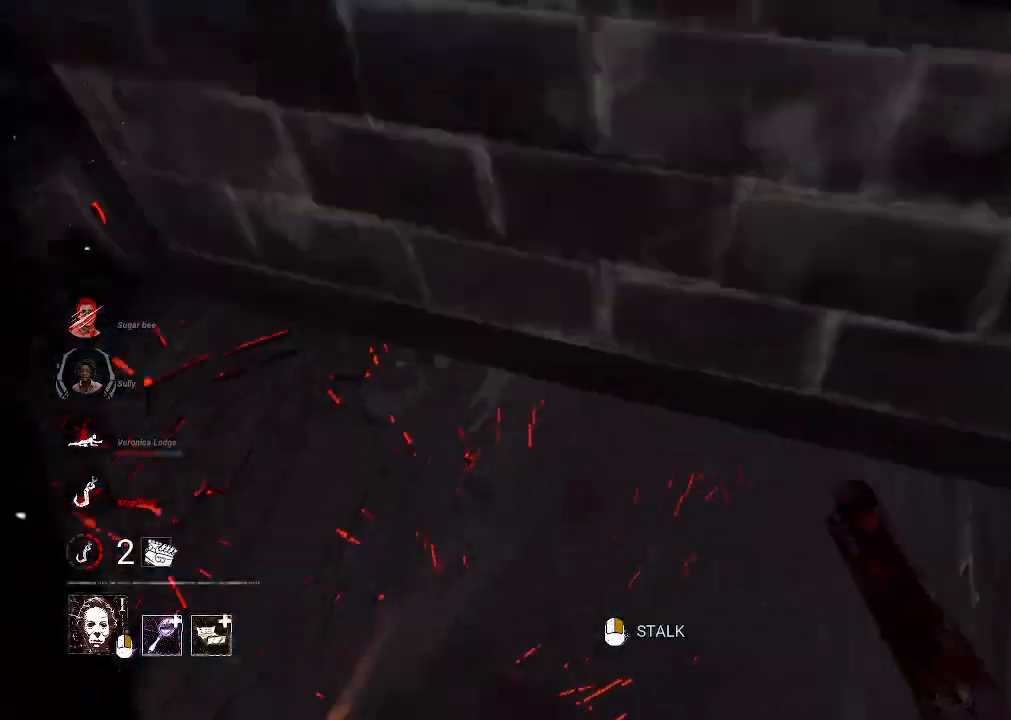
{"keys": ["a", "w"], "mouse": [], "events": [[166, "a", "down"]]}
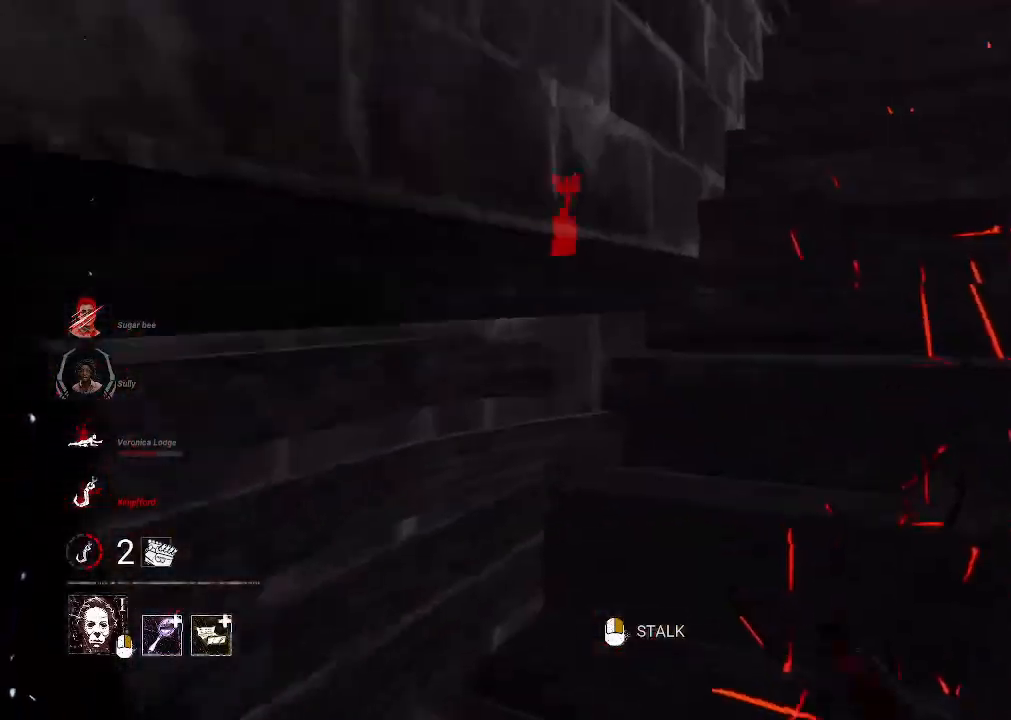
{"keys": ["w"], "mouse": [], "events": [[233, "a", "up"]]}
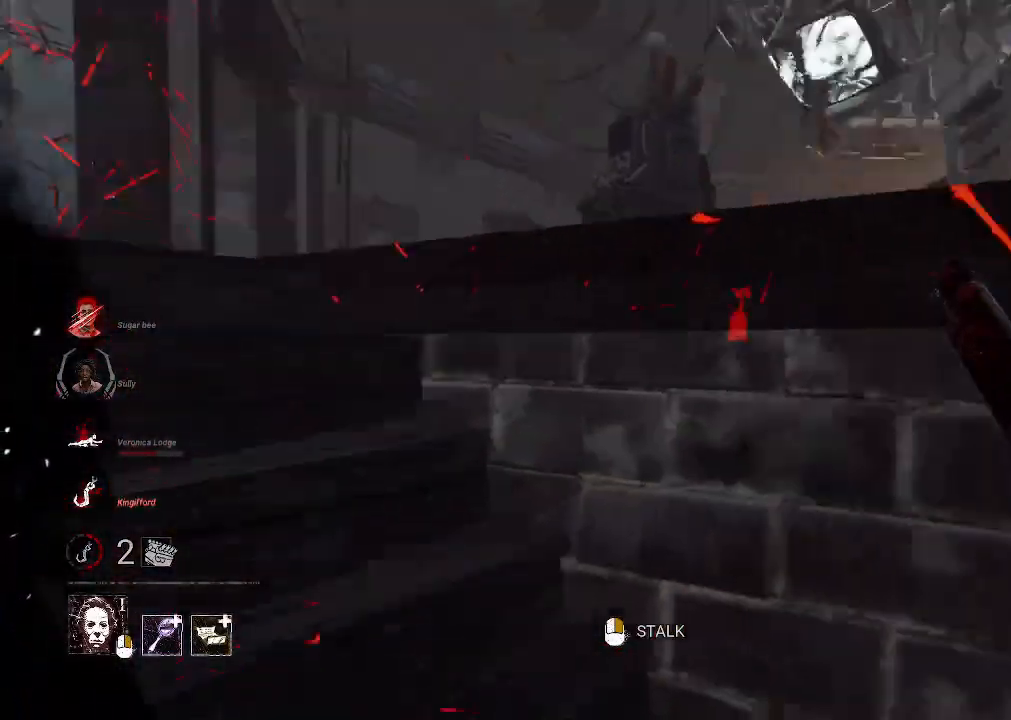
{"keys": ["w"], "mouse": [], "events": [[50, "d", "down"], [100, "d", "up"]]}
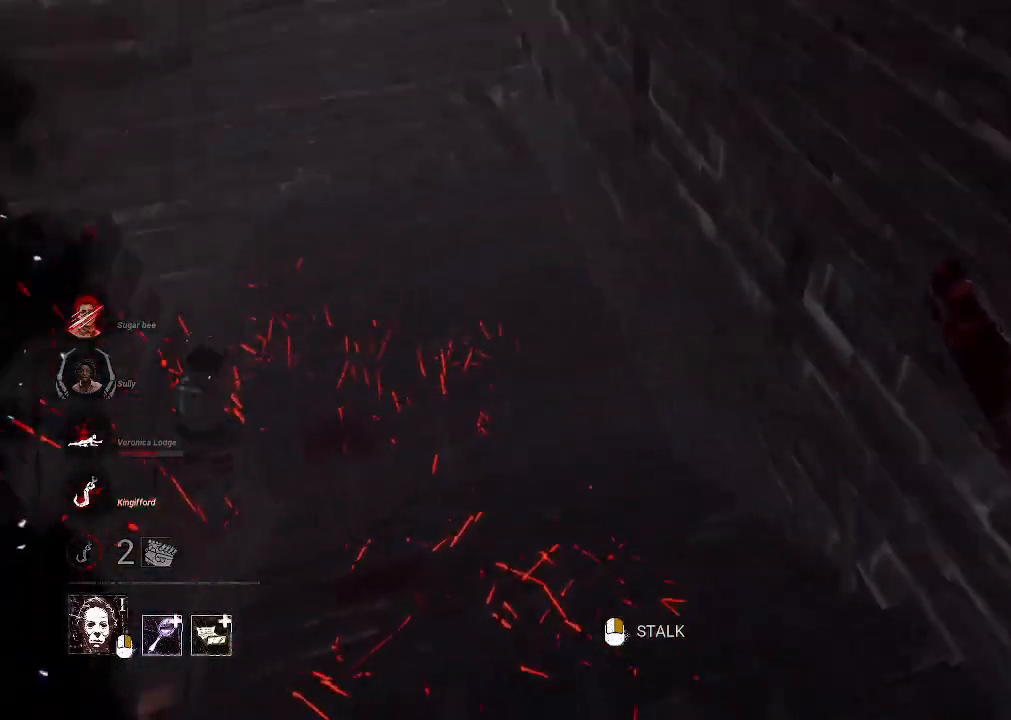
{"keys": ["d", "s"], "mouse": [], "events": [[166, "d", "down"], [300, "w", "up"], [400, "s", "down"]]}
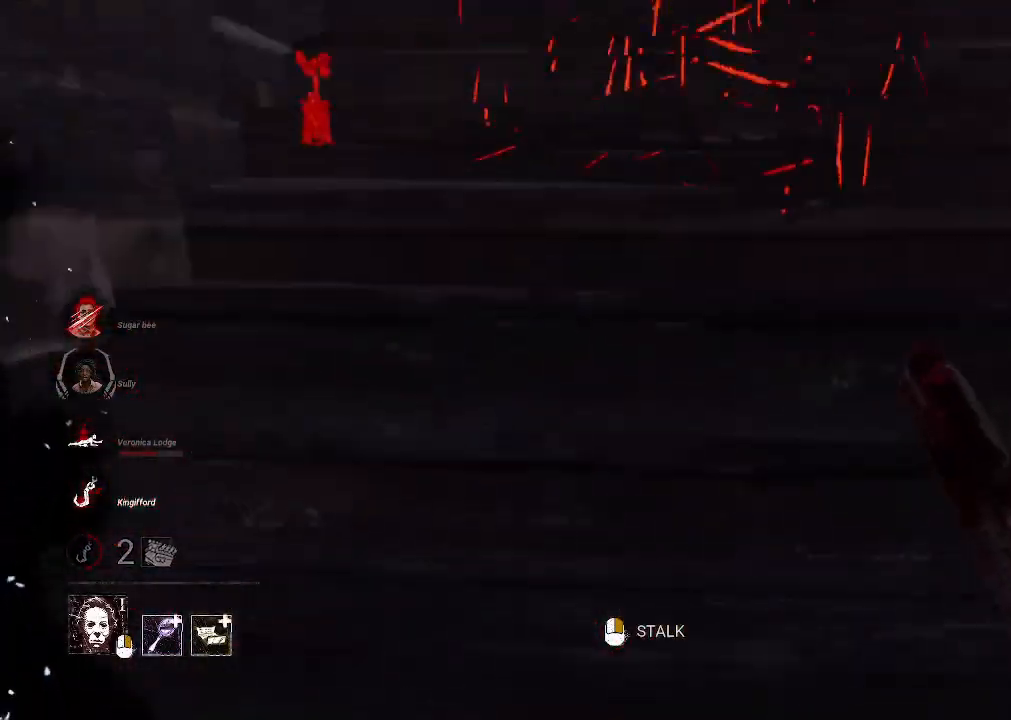
{"keys": ["d"], "mouse": [], "events": [[33, "d", "up"], [266, "d", "down"], [466, "s", "up"]]}
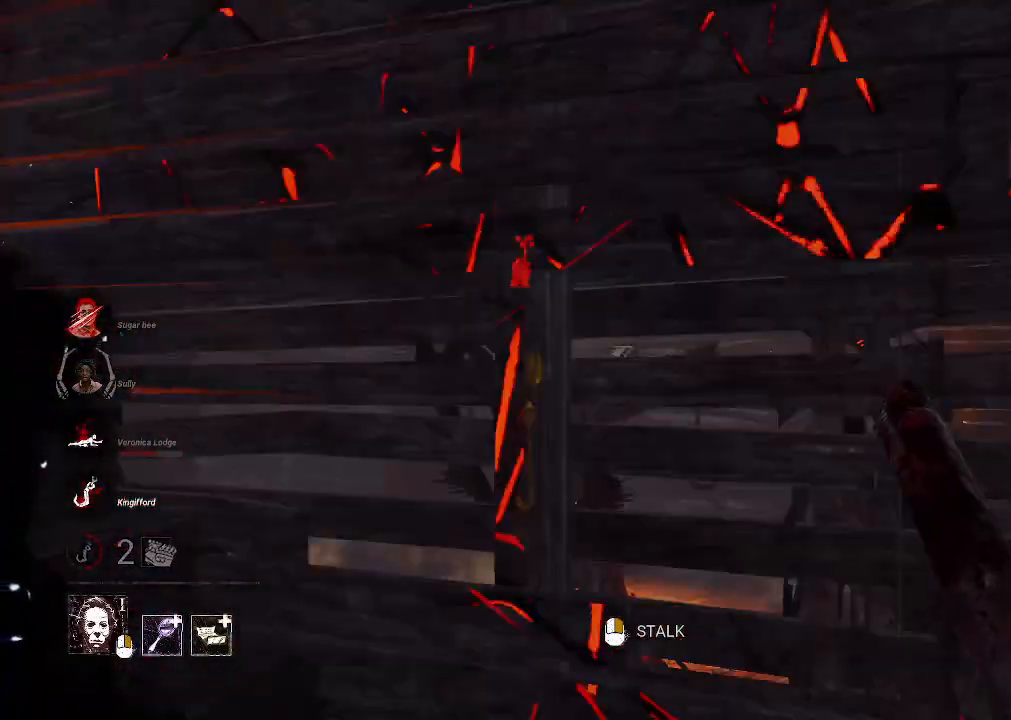
{"keys": ["w"], "mouse": [], "events": [[100, "w", "down"], [466, "d", "up"]]}